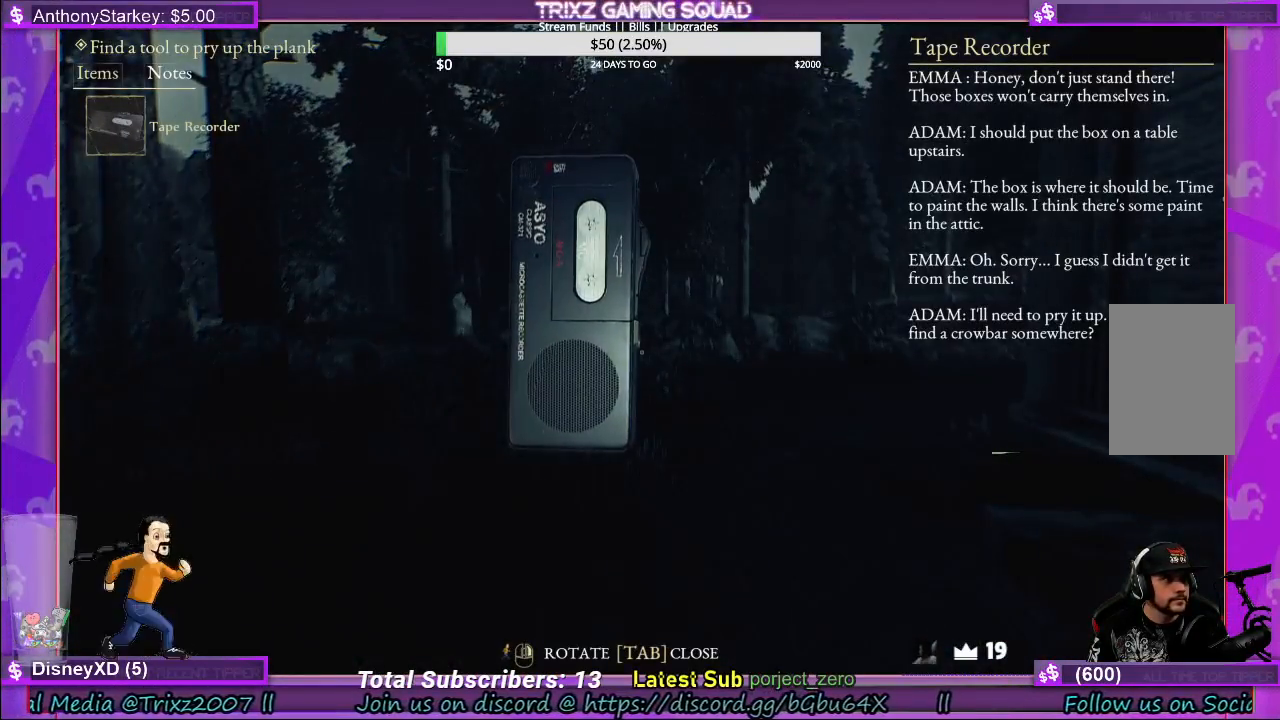
Gameplay with keyboard and mouse; each line is a JSON object with the keys and mouse buttons held at the frame after it. "events" lists presses ("down") and releases ("up") of "a", "ctrl", "d", "e", "f", "q", "r", "s", "shift", "space", "tab", "w", "mouse_left", "mouse_wheel", "mouse_right", "mouse_mb4" and "mouse_mb5" between this image and that frame as [ms after this image, input, new state], when the widget could be followed in between. "mouse_left", "mouse_wheel", "mouse_right", "mouse_mb4", "mouse_mb5" = the "left", "wheel", "right", "mb4", "mb5" buttons of the "mouse" list. No other keys are recorded. "wheel" means that the mouse wheel is clicked or scrolled. Mouse movement is not recorded.
{"keys": [], "mouse": [], "events": []}
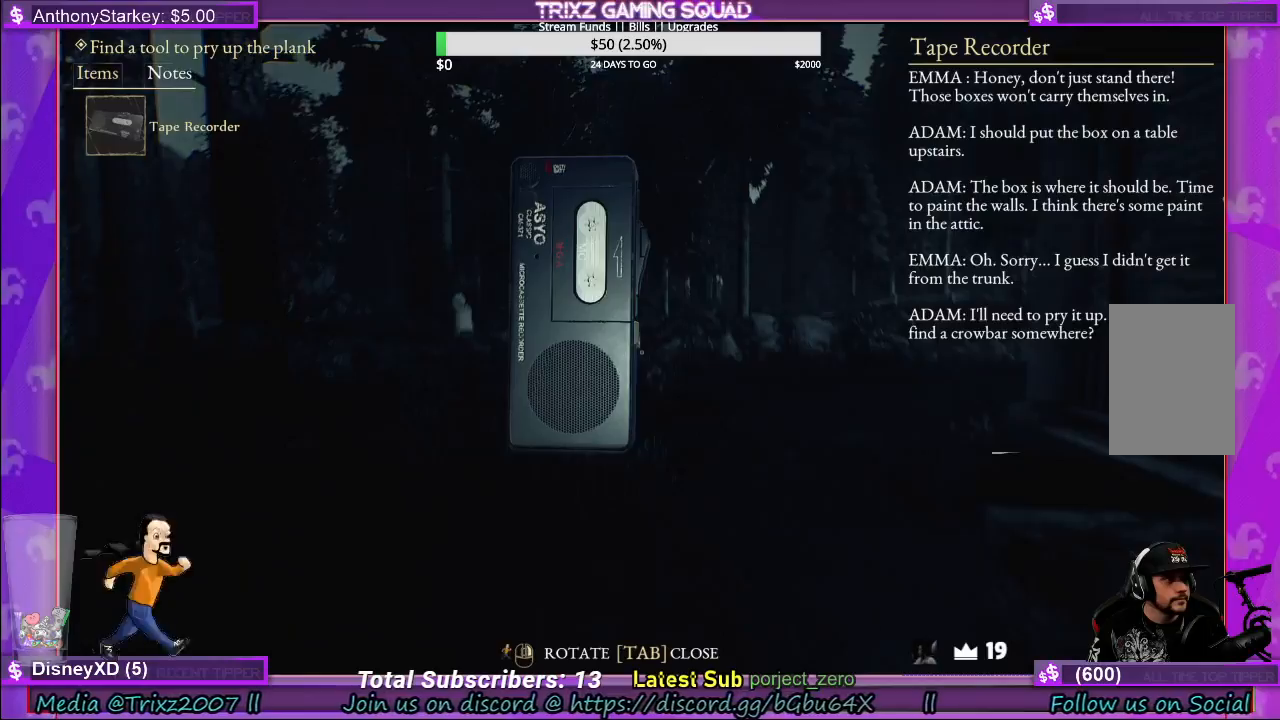
{"keys": [], "mouse": [], "events": []}
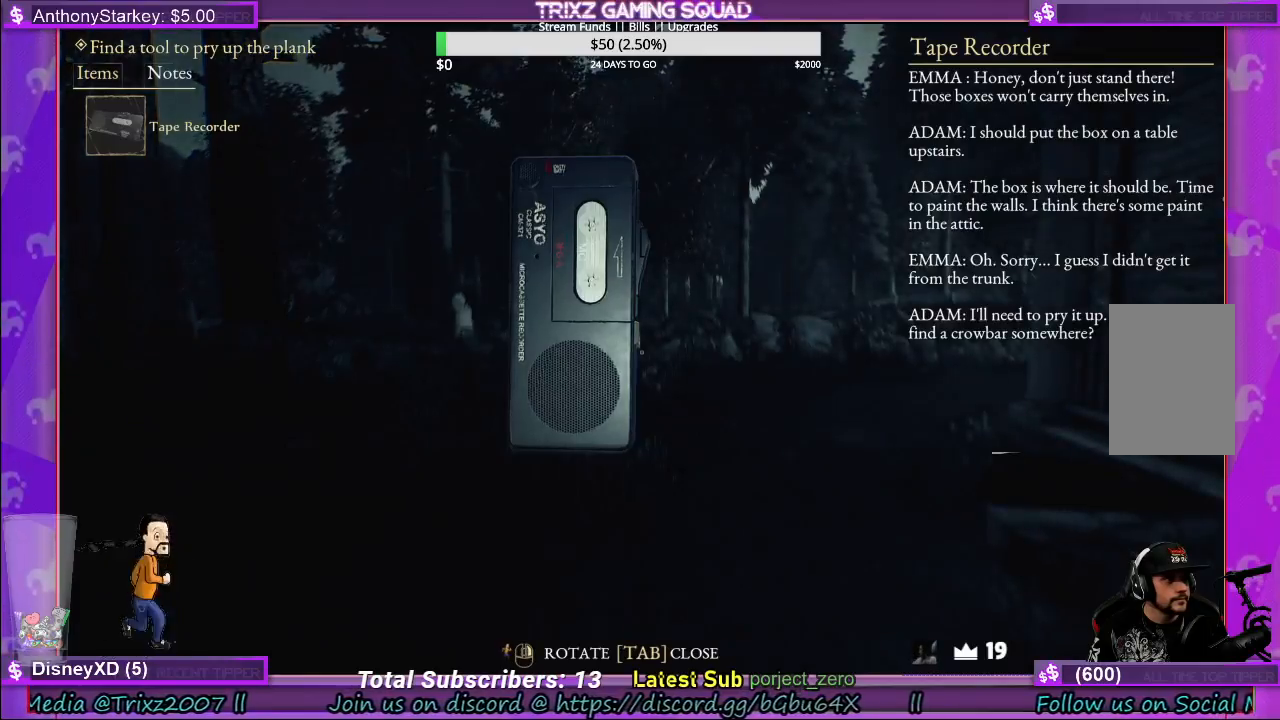
{"keys": [], "mouse": [], "events": [[283, "tab", "down"], [383, "tab", "up"]]}
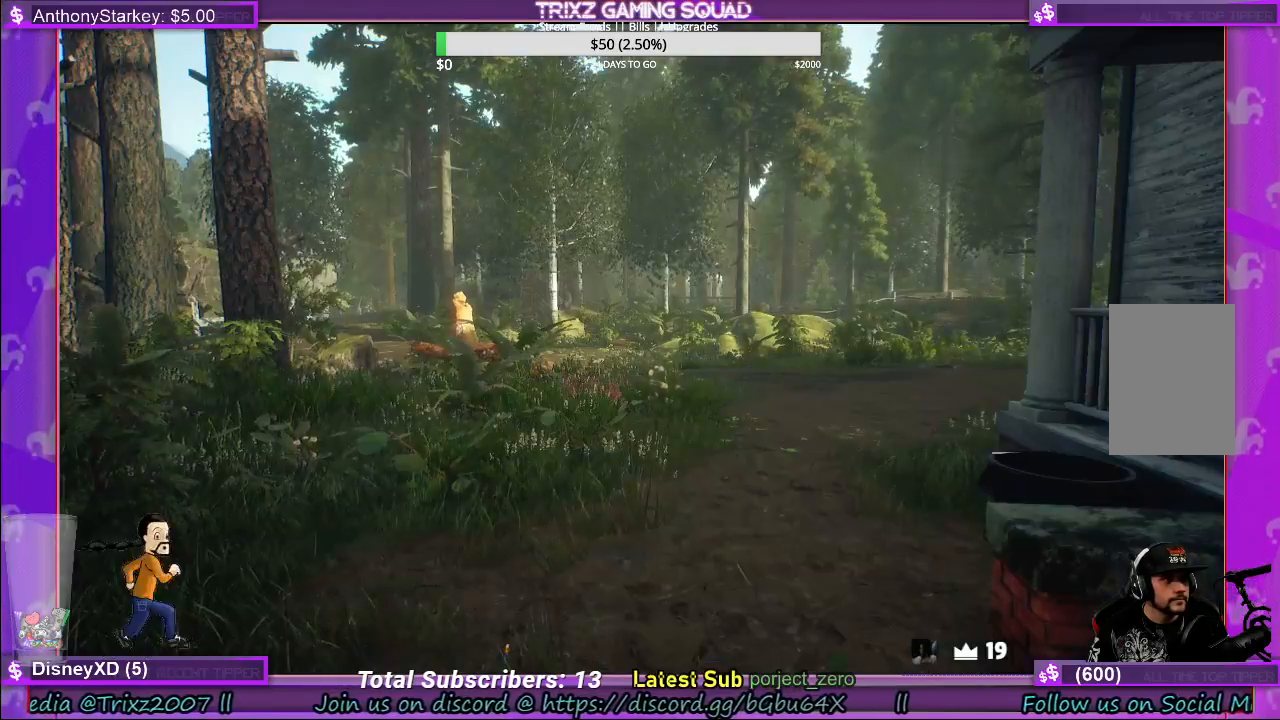
{"keys": ["shift", "w"], "mouse": [], "events": [[150, "w", "down"], [250, "shift", "down"]]}
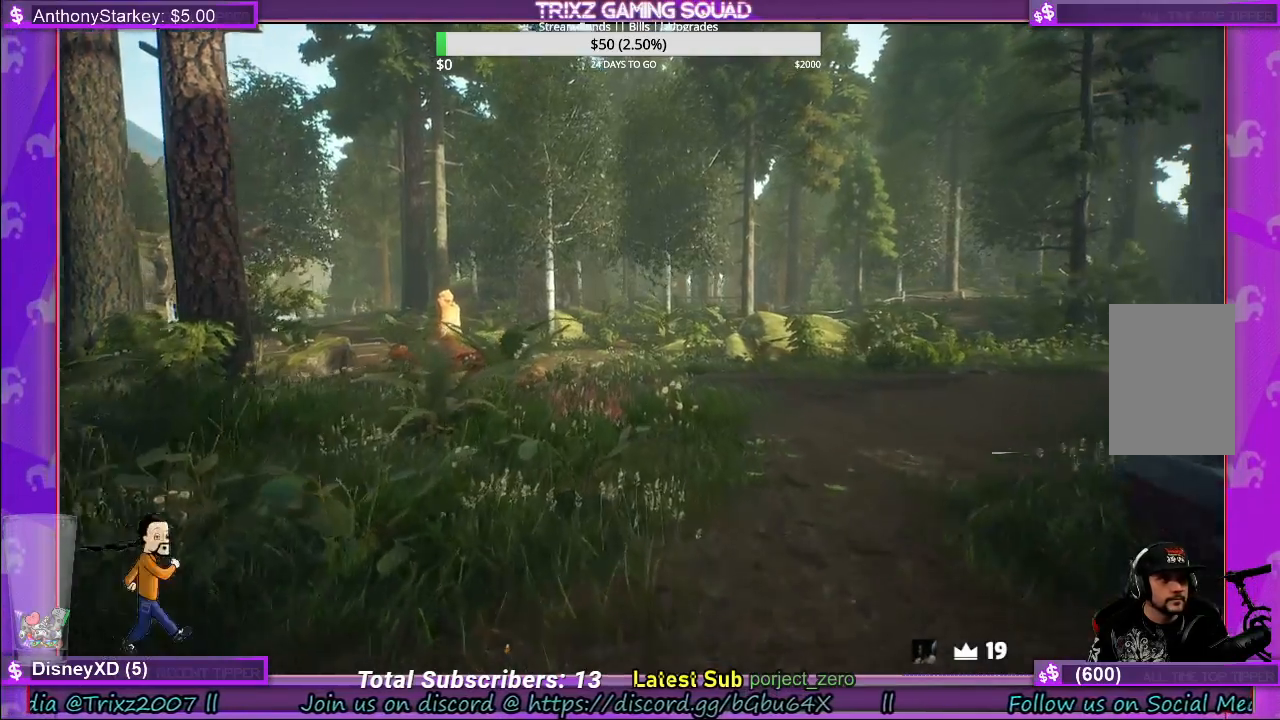
{"keys": ["shift", "w"], "mouse": [], "events": []}
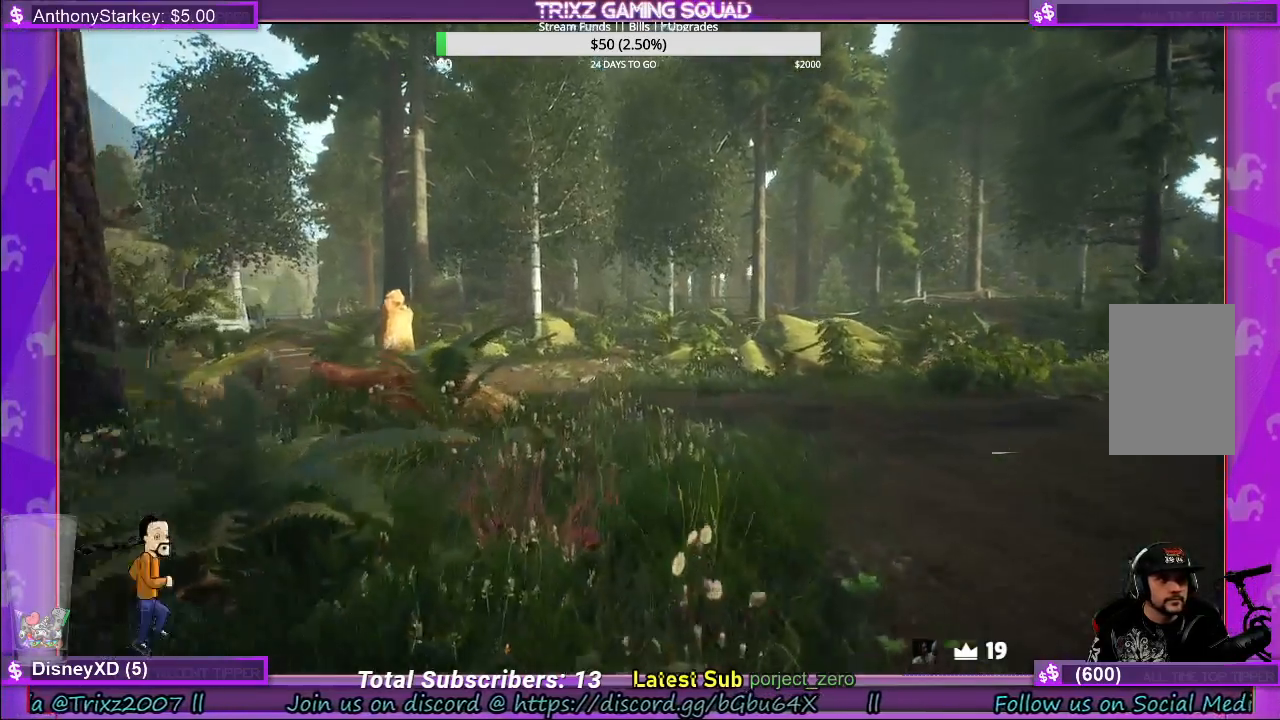
{"keys": ["shift", "w"], "mouse": [], "events": []}
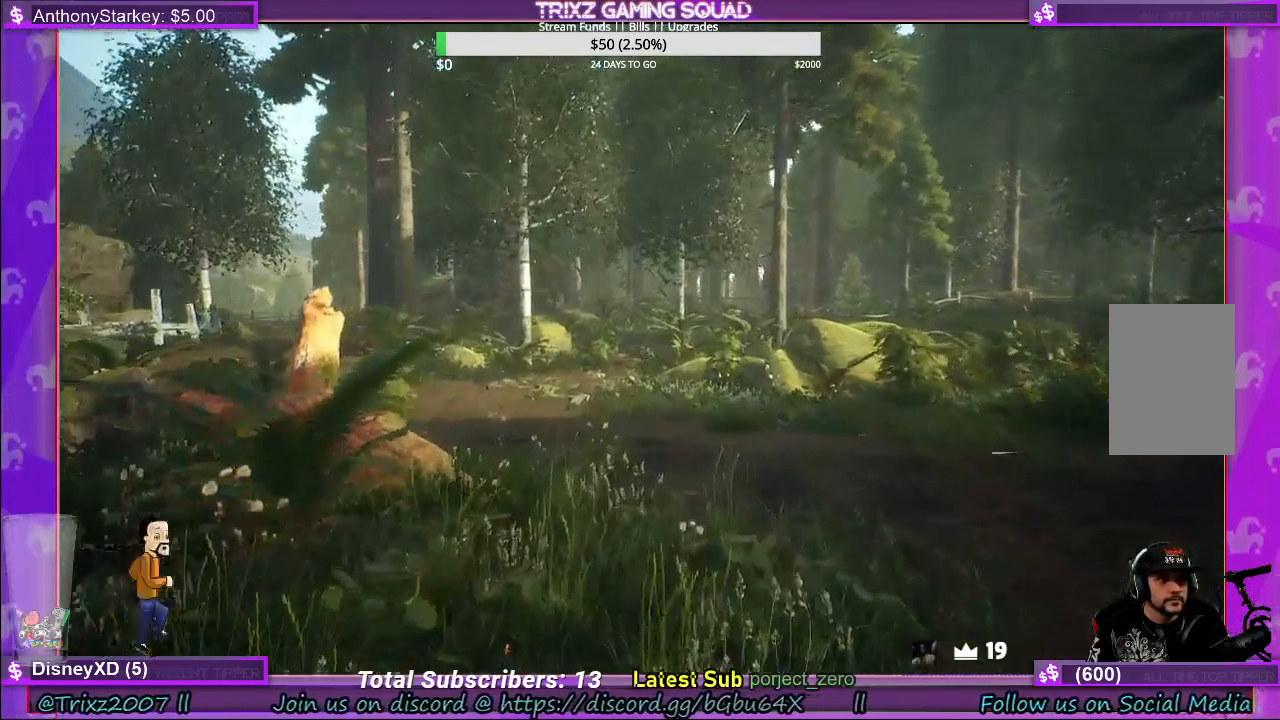
{"keys": ["shift", "w"], "mouse": [], "events": []}
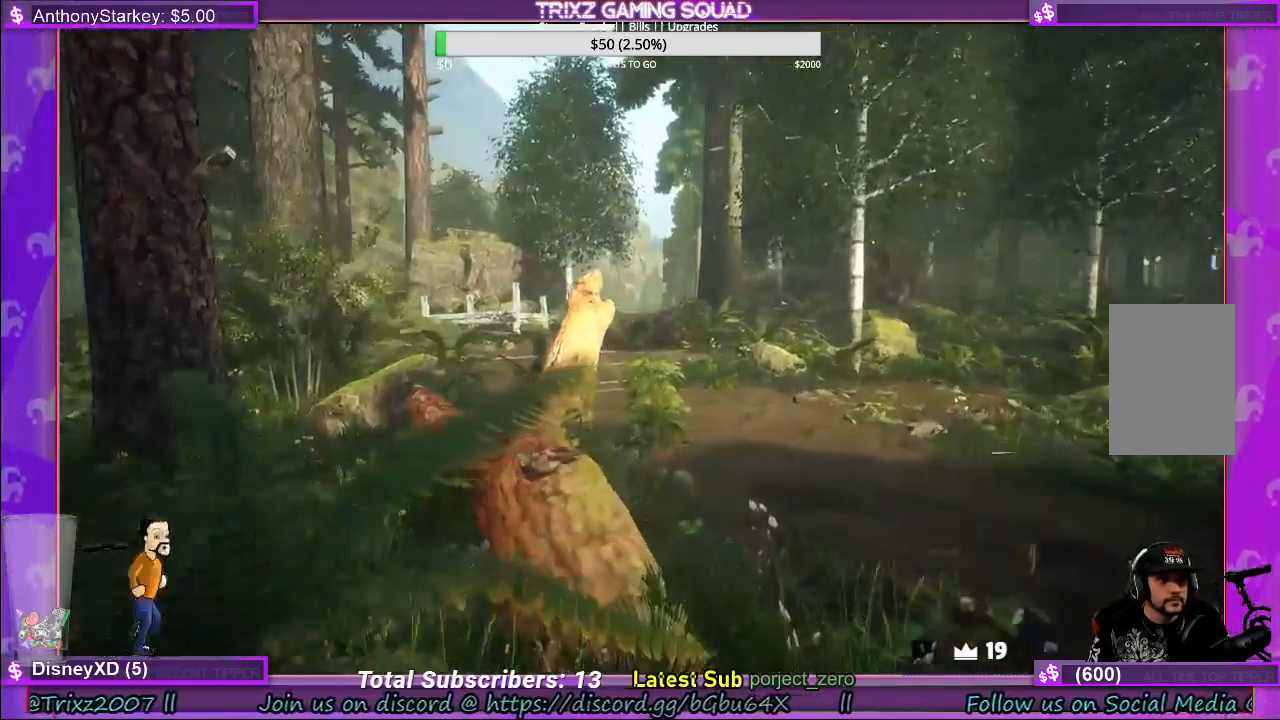
{"keys": ["shift", "w"], "mouse": [], "events": []}
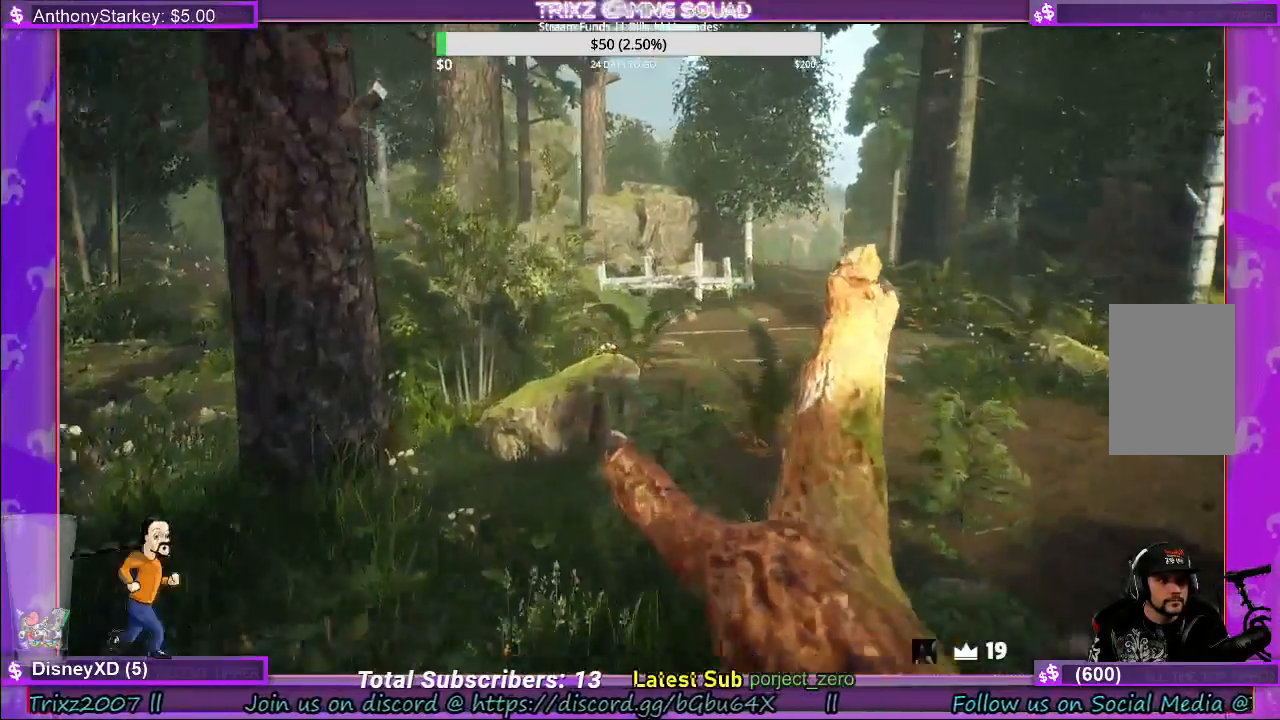
{"keys": ["space", "w"], "mouse": [], "events": [[17, "shift", "up"], [150, "w", "up"], [467, "space", "down"], [467, "w", "down"]]}
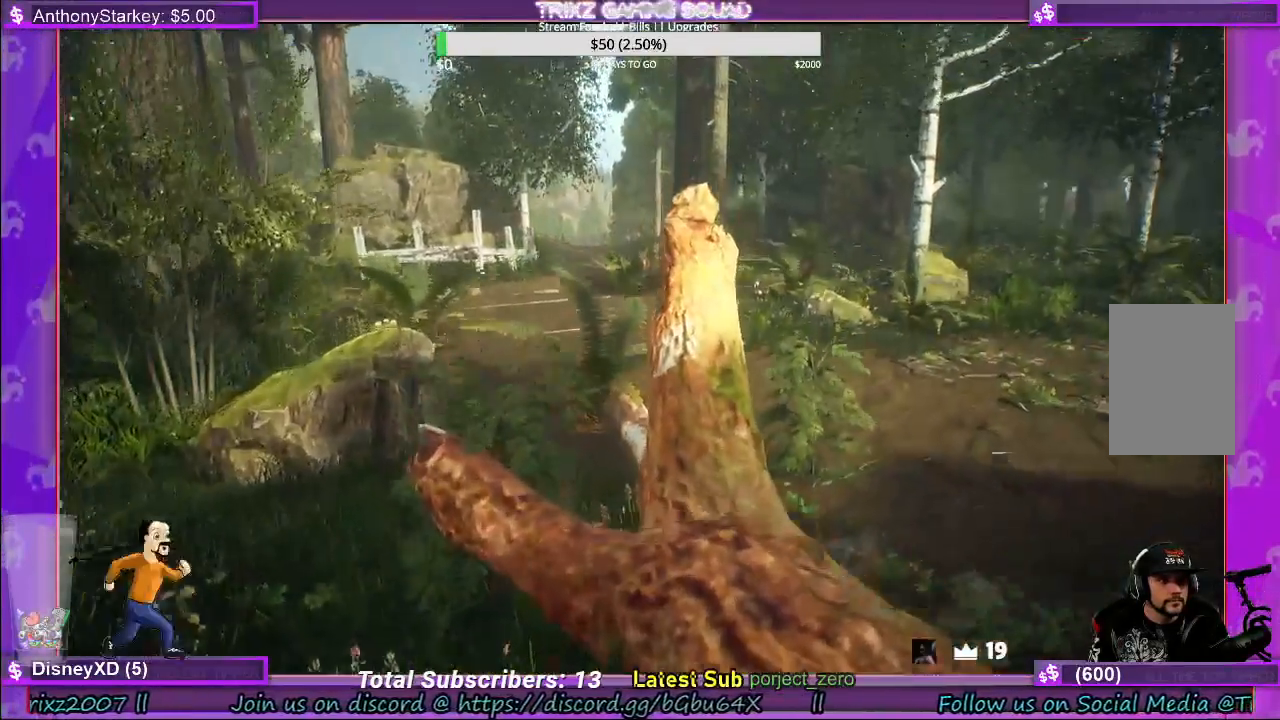
{"keys": ["d", "shift", "w"], "mouse": [], "events": [[33, "shift", "down"], [50, "d", "down"], [350, "space", "up"]]}
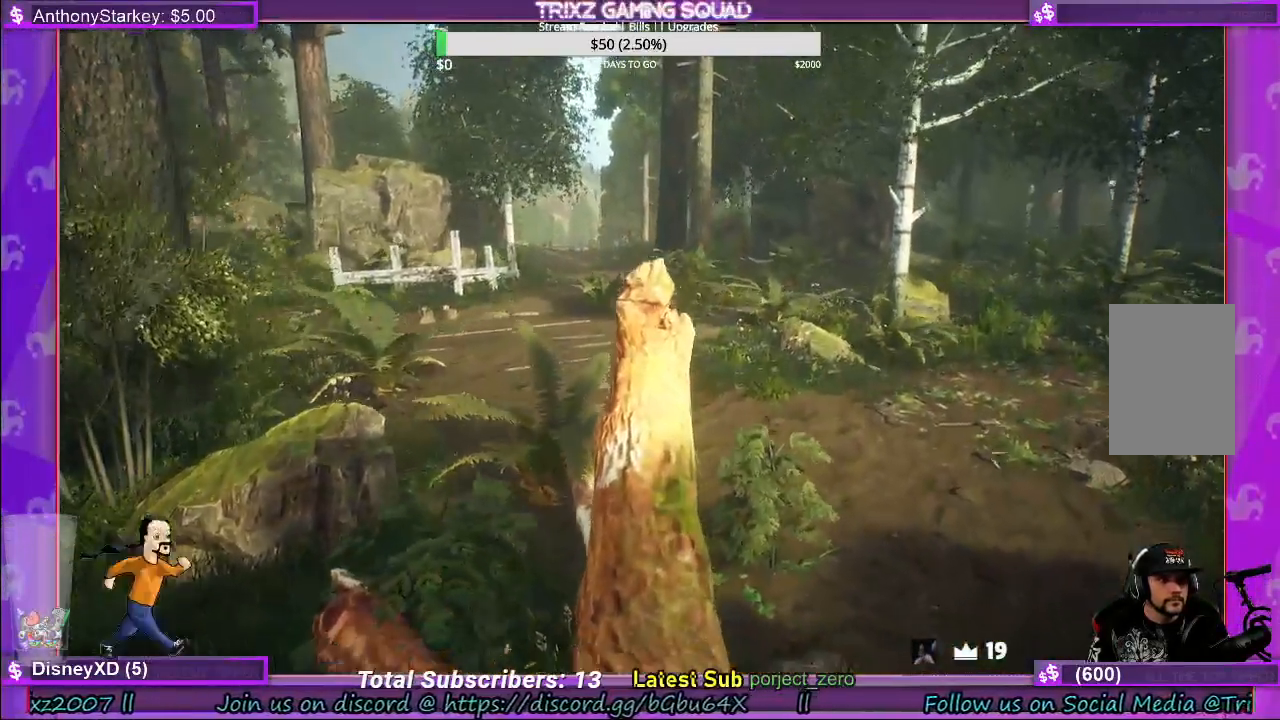
{"keys": [], "mouse": [], "events": [[33, "shift", "up"], [100, "d", "up"], [167, "w", "up"]]}
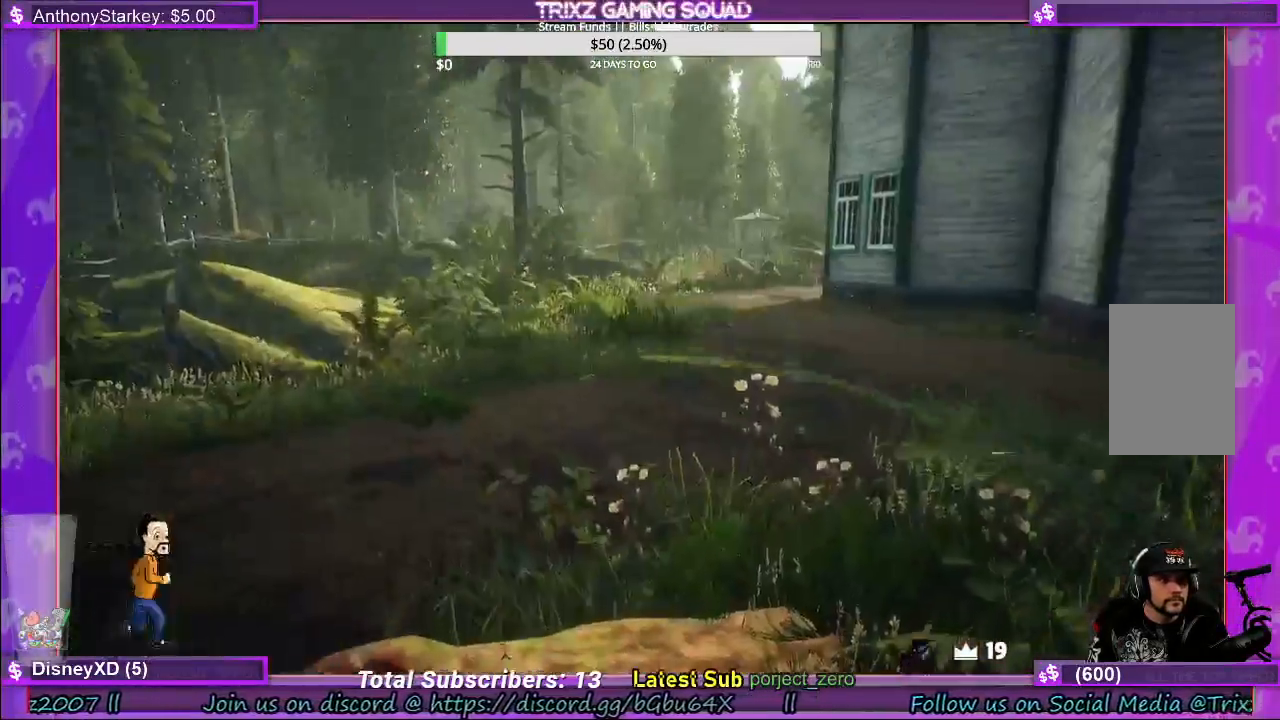
{"keys": ["shift", "space", "w"], "mouse": [], "events": [[350, "shift", "down"], [400, "w", "down"], [417, "space", "down"]]}
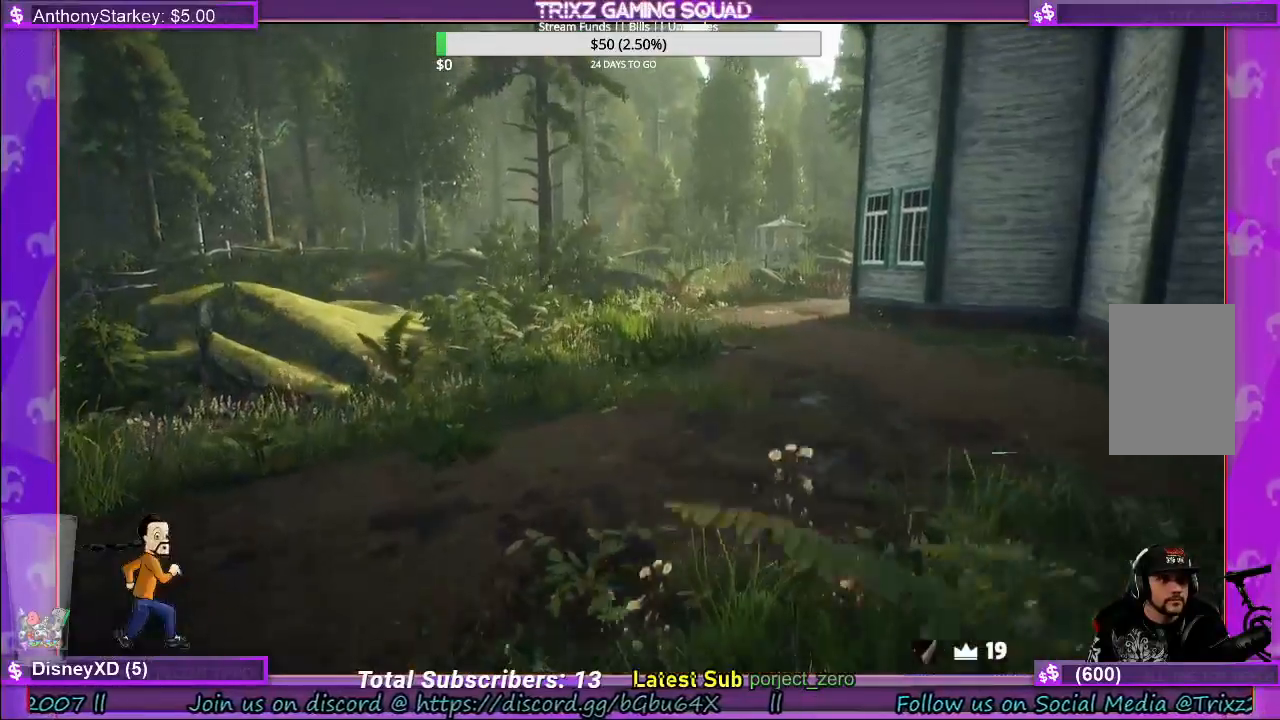
{"keys": [], "mouse": [], "events": [[267, "space", "up"], [383, "shift", "up"], [417, "w", "up"]]}
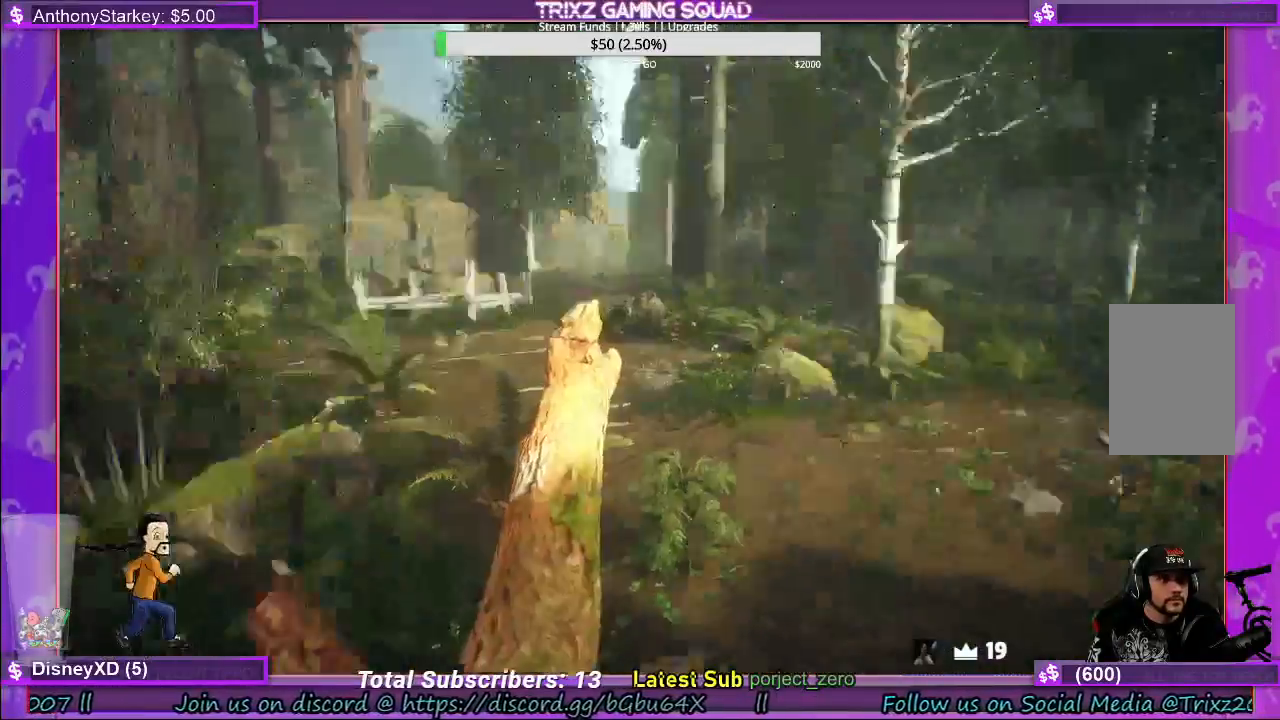
{"keys": ["w"], "mouse": [], "events": [[500, "w", "down"]]}
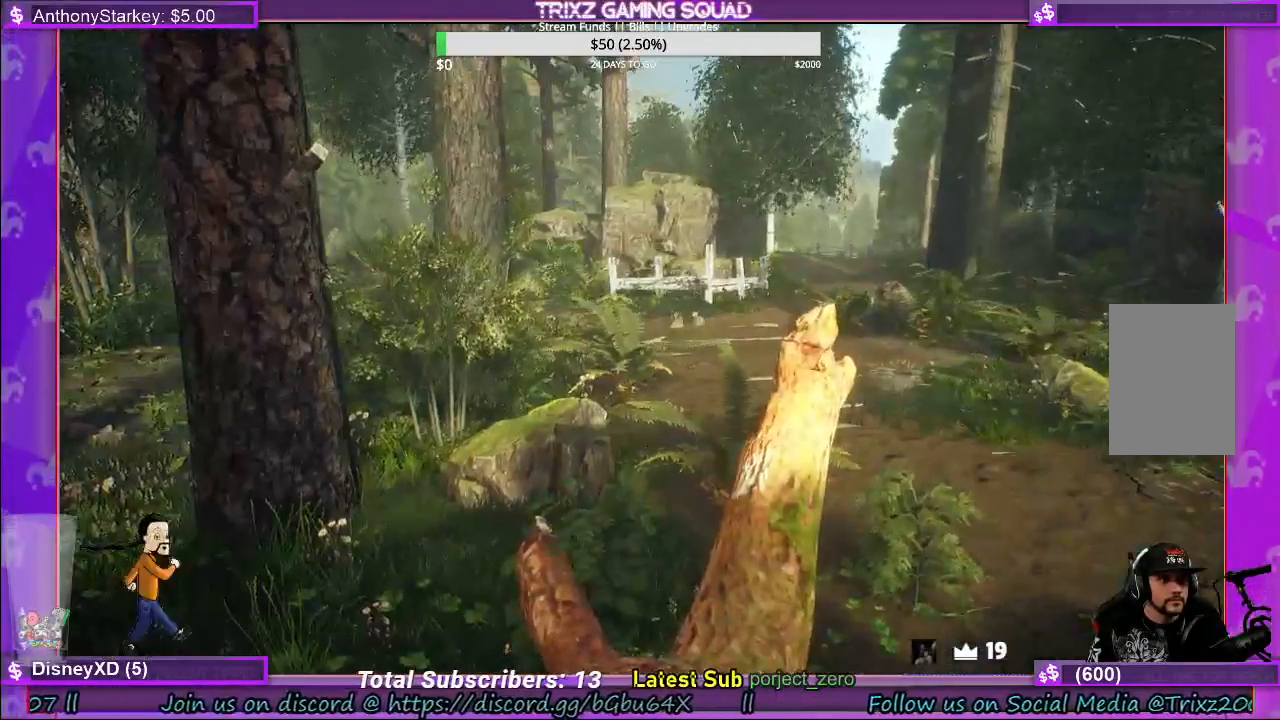
{"keys": ["shift", "space", "w"], "mouse": [], "events": [[33, "shift", "down"], [367, "space", "down"]]}
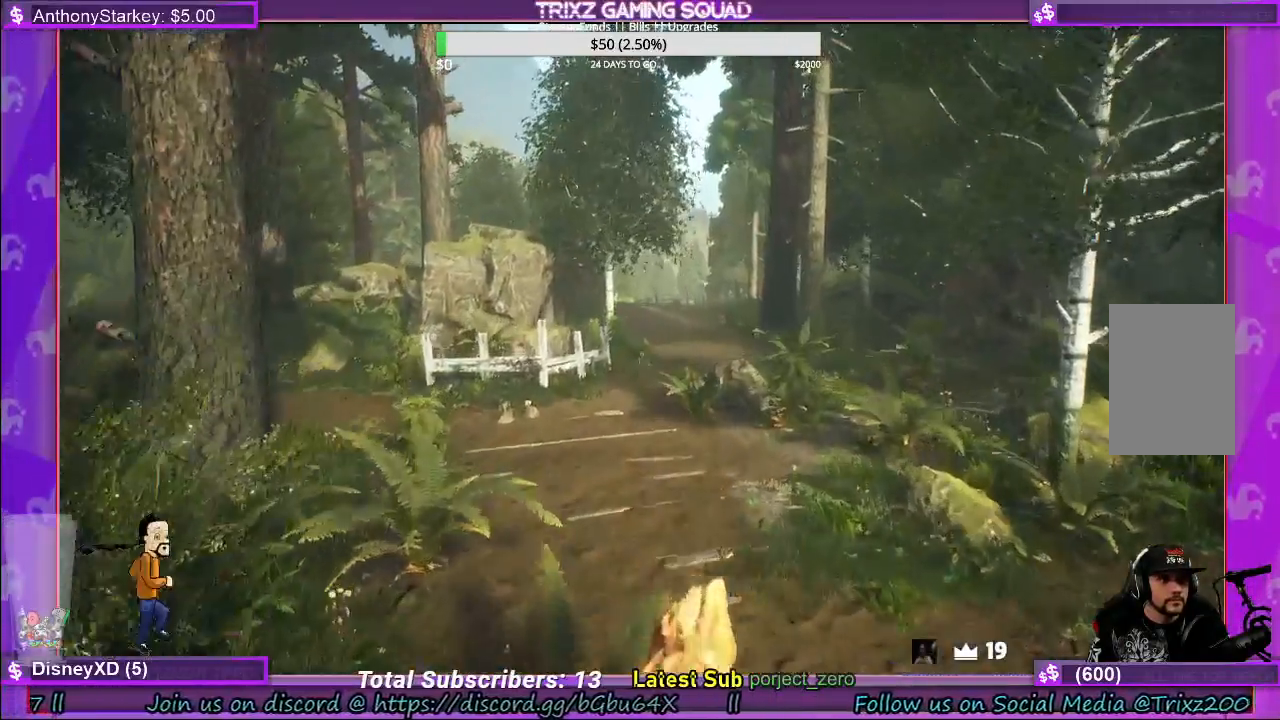
{"keys": [], "mouse": [], "events": [[117, "space", "up"], [217, "shift", "up"], [283, "w", "up"]]}
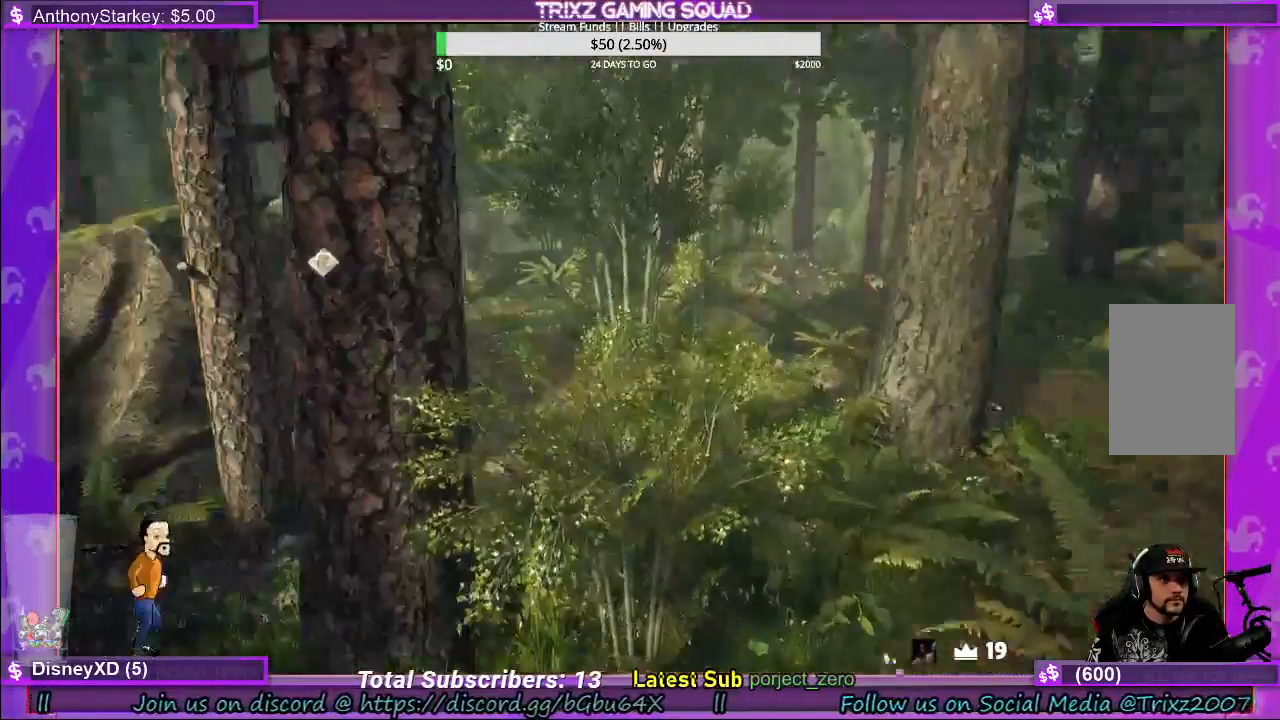
{"keys": [], "mouse": [], "events": []}
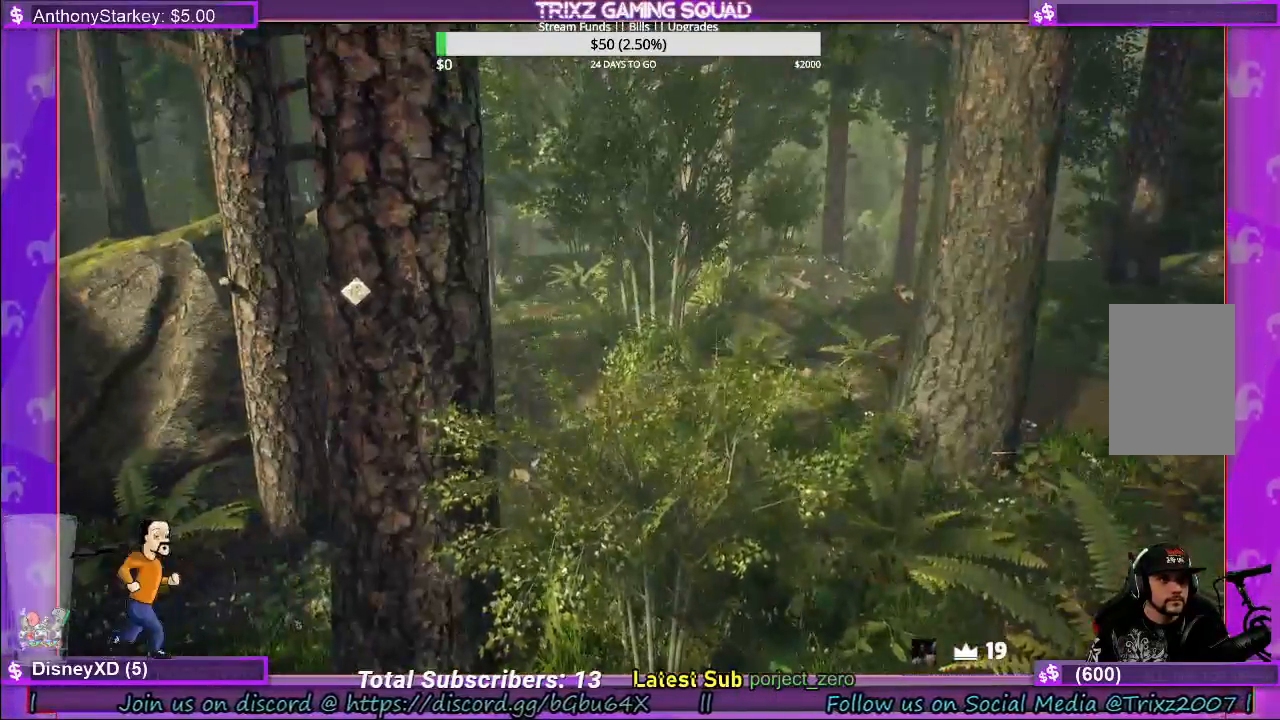
{"keys": [], "mouse": [], "events": []}
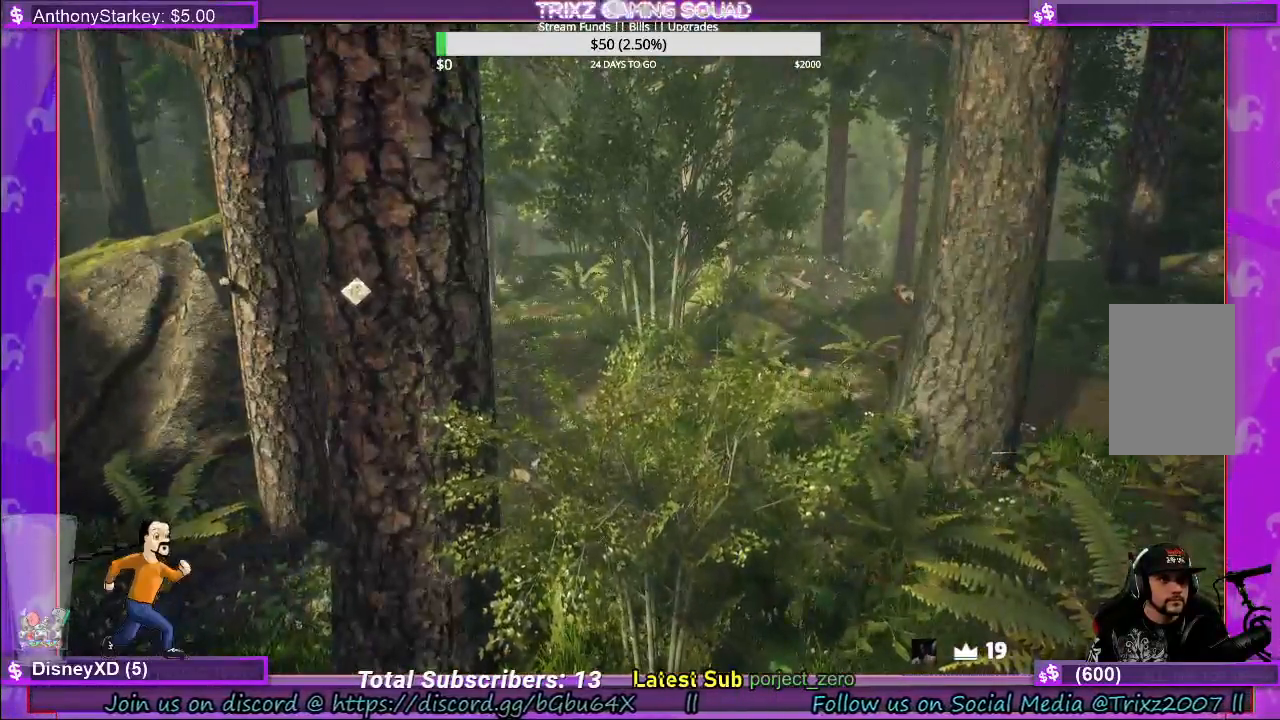
{"keys": [], "mouse": [], "events": []}
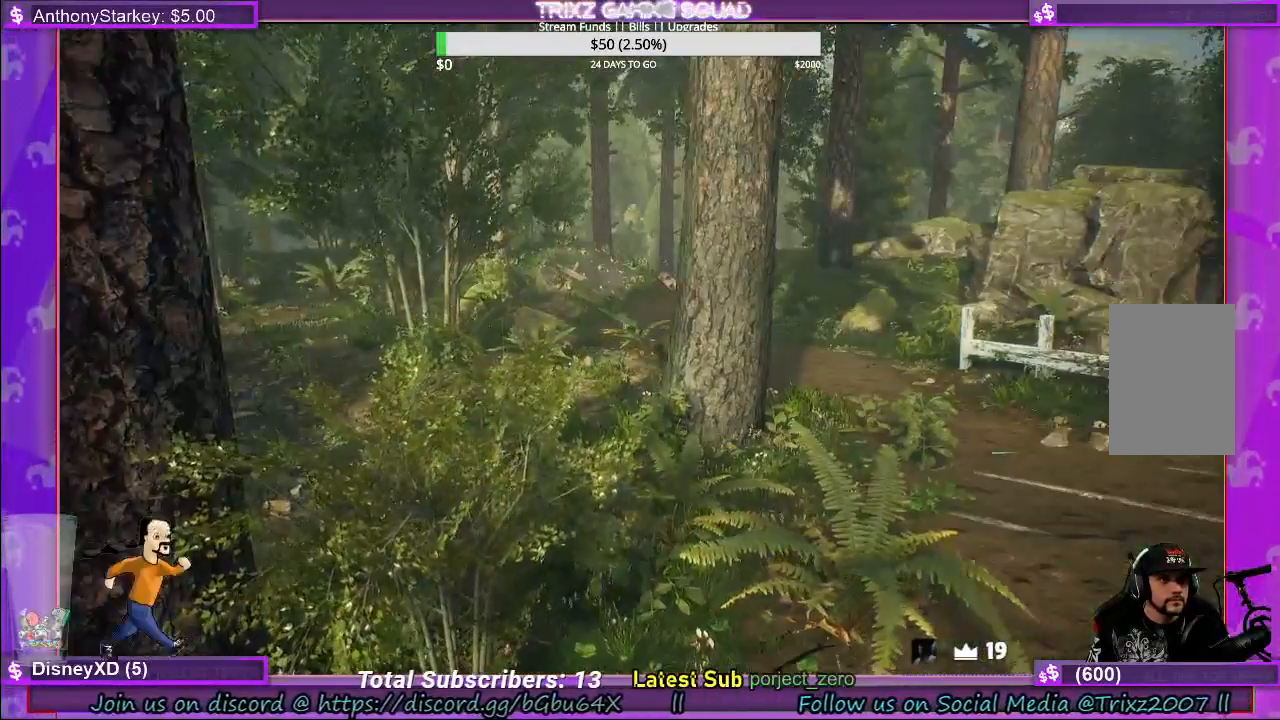
{"keys": ["shift", "space", "w"], "mouse": [], "events": [[300, "shift", "down"], [317, "w", "down"], [450, "space", "down"]]}
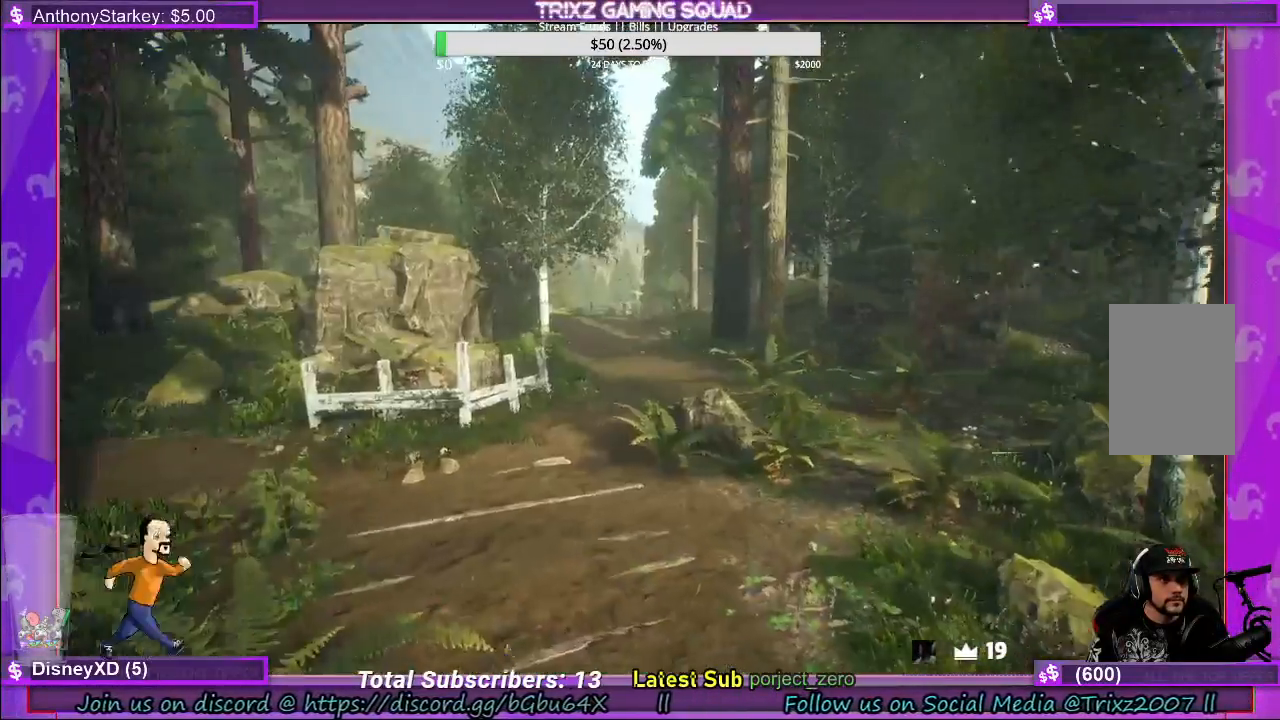
{"keys": ["shift", "w"], "mouse": [], "events": [[67, "space", "up"]]}
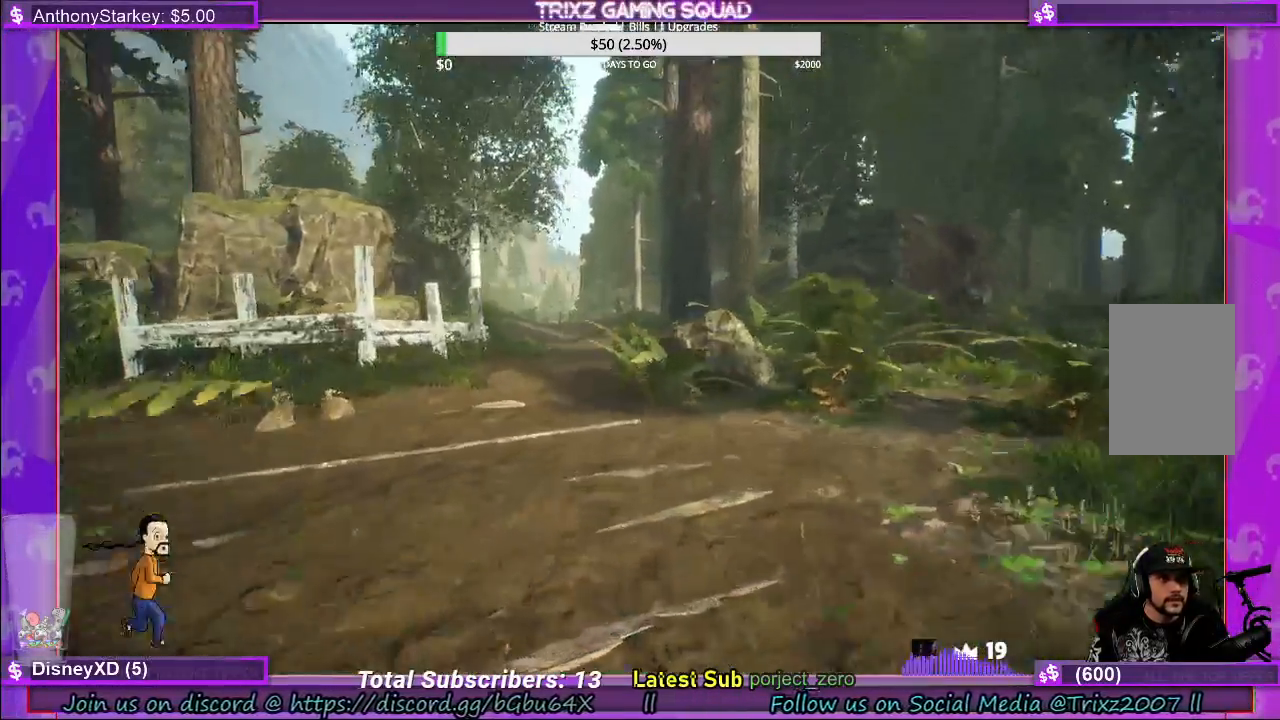
{"keys": ["shift", "w"], "mouse": [], "events": []}
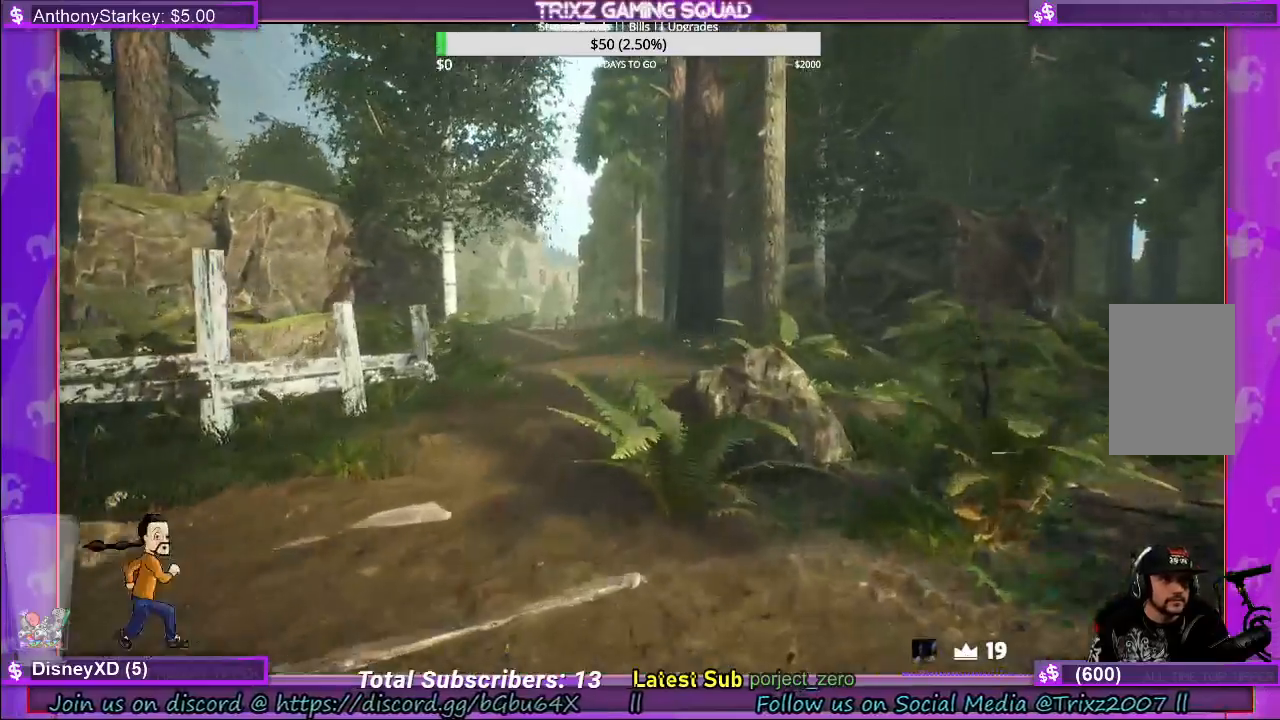
{"keys": ["shift", "w"], "mouse": [], "events": []}
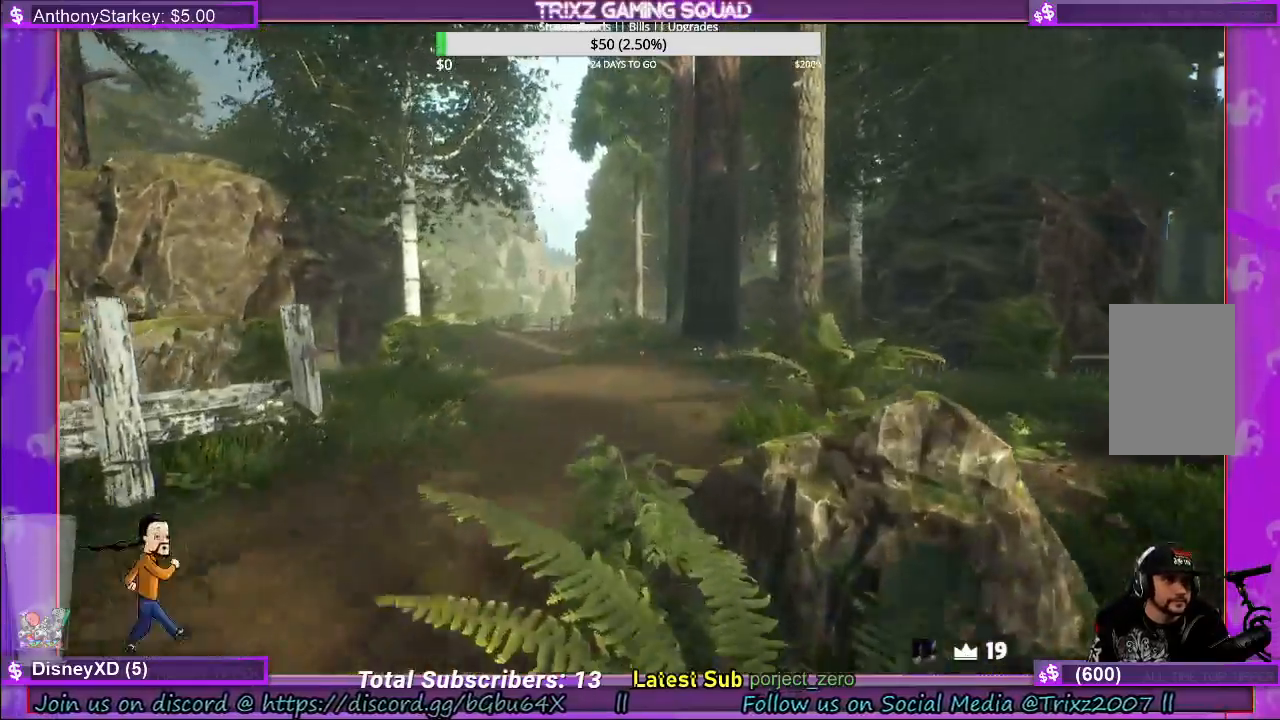
{"keys": ["a", "shift", "w"], "mouse": [], "events": [[50, "space", "down"], [150, "space", "up"], [500, "a", "down"]]}
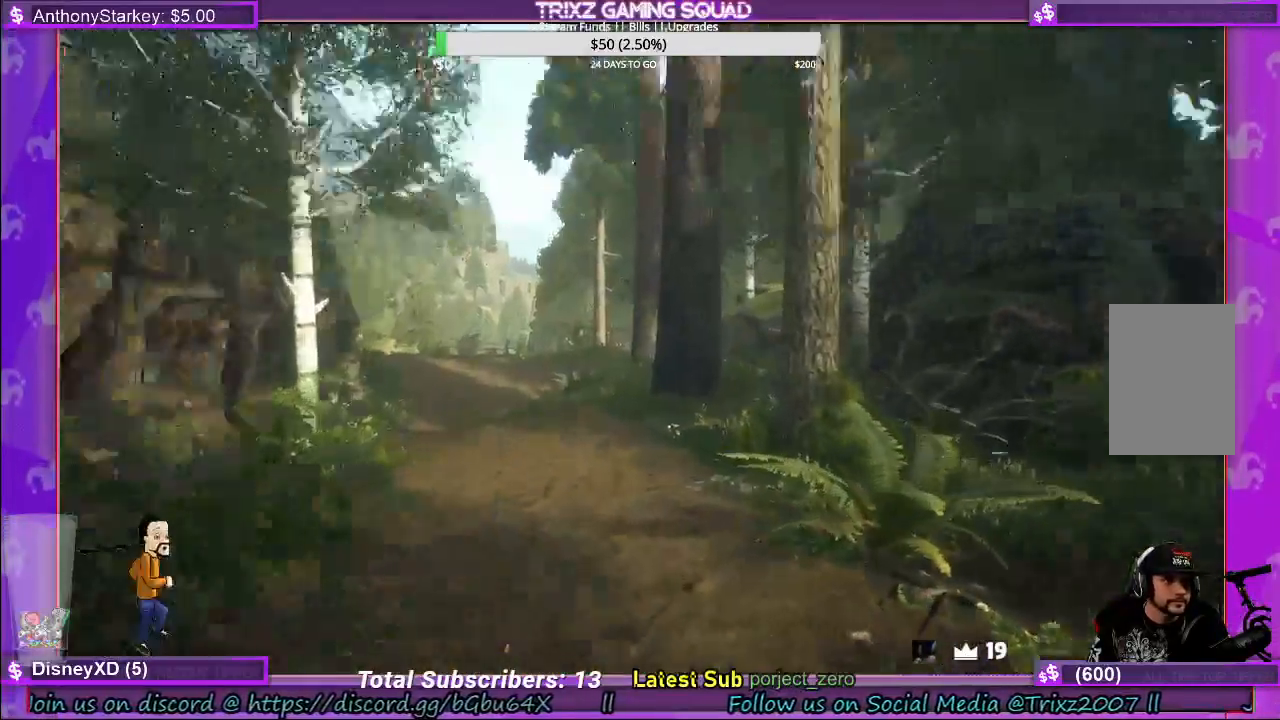
{"keys": ["a", "shift", "w"], "mouse": [], "events": []}
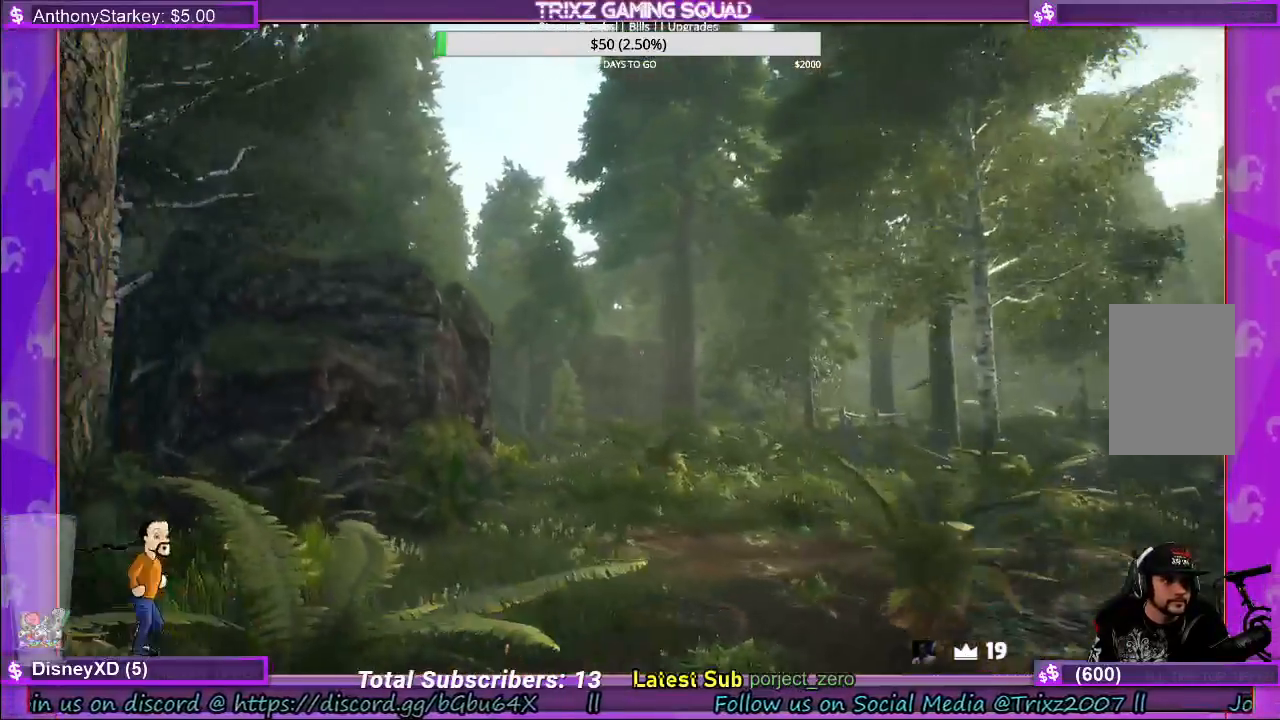
{"keys": ["s", "shift"], "mouse": [], "events": [[150, "w", "up"], [267, "s", "down"], [433, "a", "up"]]}
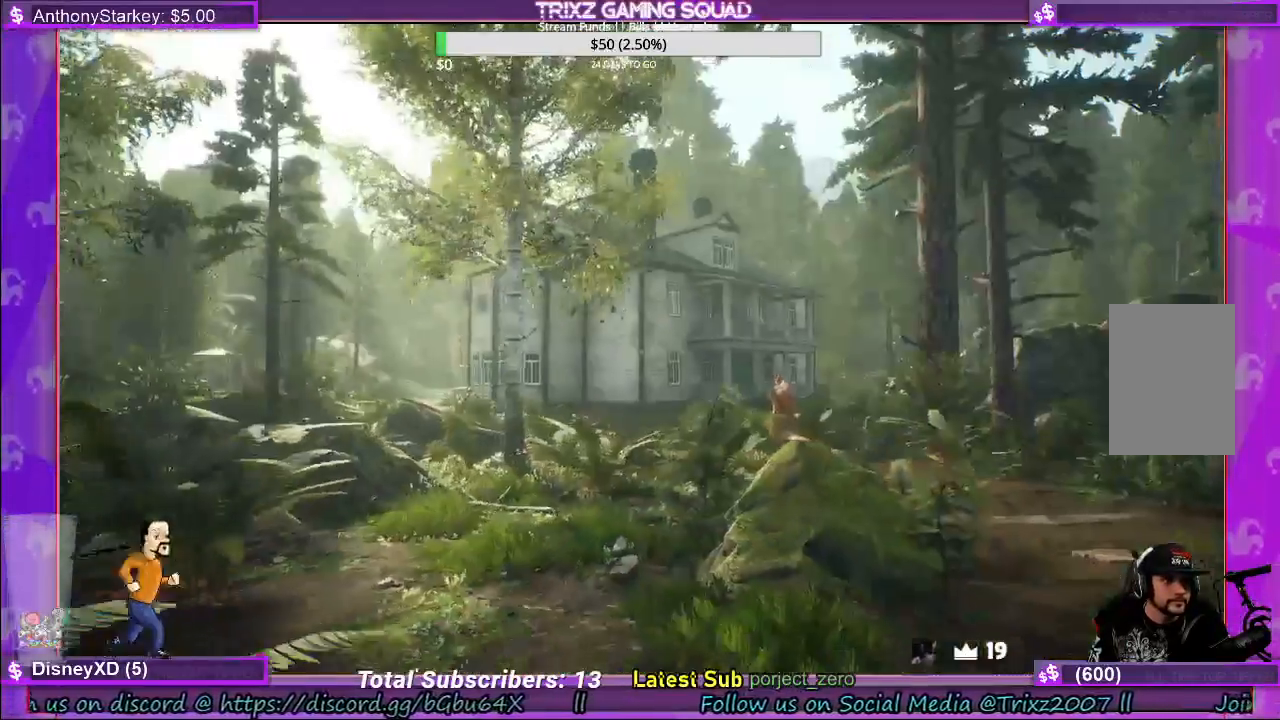
{"keys": ["s", "shift"], "mouse": [], "events": []}